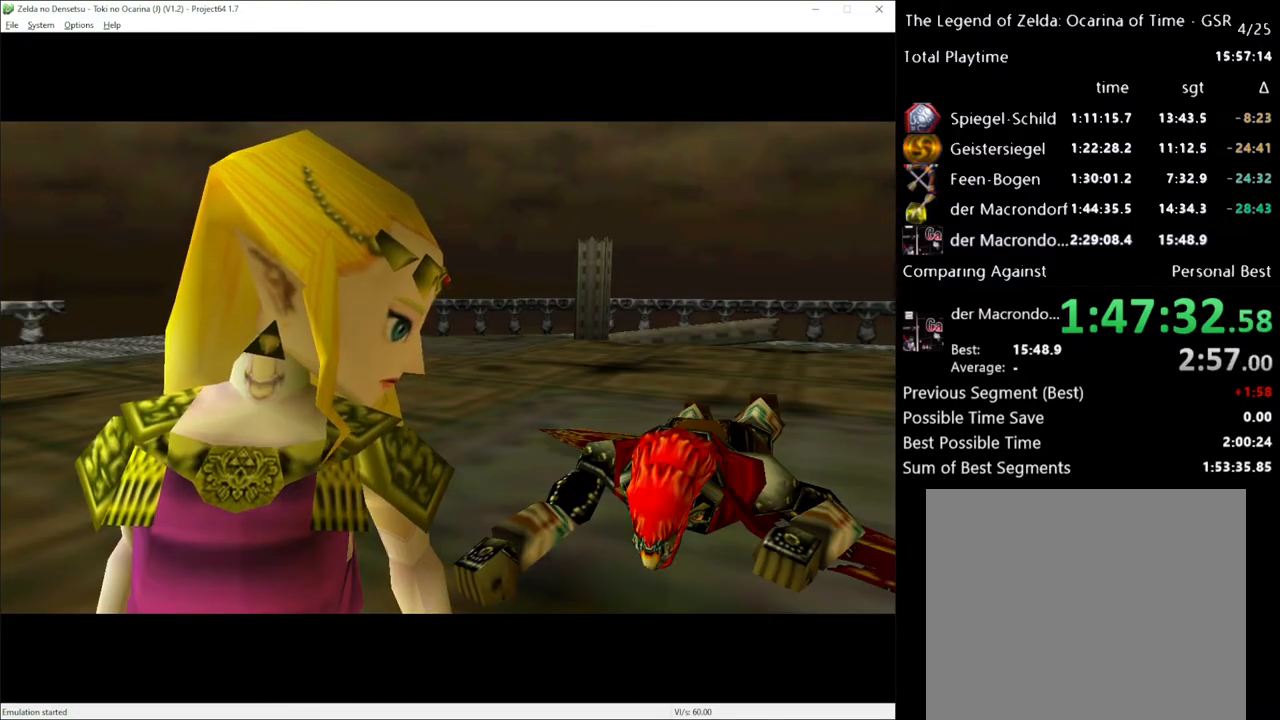
Gameplay with a controller (Xbox layout); each line is a JSON object with the inputs held at the frame after it. "events" lists button and stick changes between this image and that frame as [ms after this image, input, new state], when the widget could be followed in between. Not read: L3 R3.
{"buttons": [], "left_stick": "center", "right_stick": "center", "events": [[333, "X", "down"], [433, "A", "down"], [467, "A", "up"], [467, "X", "up"]]}
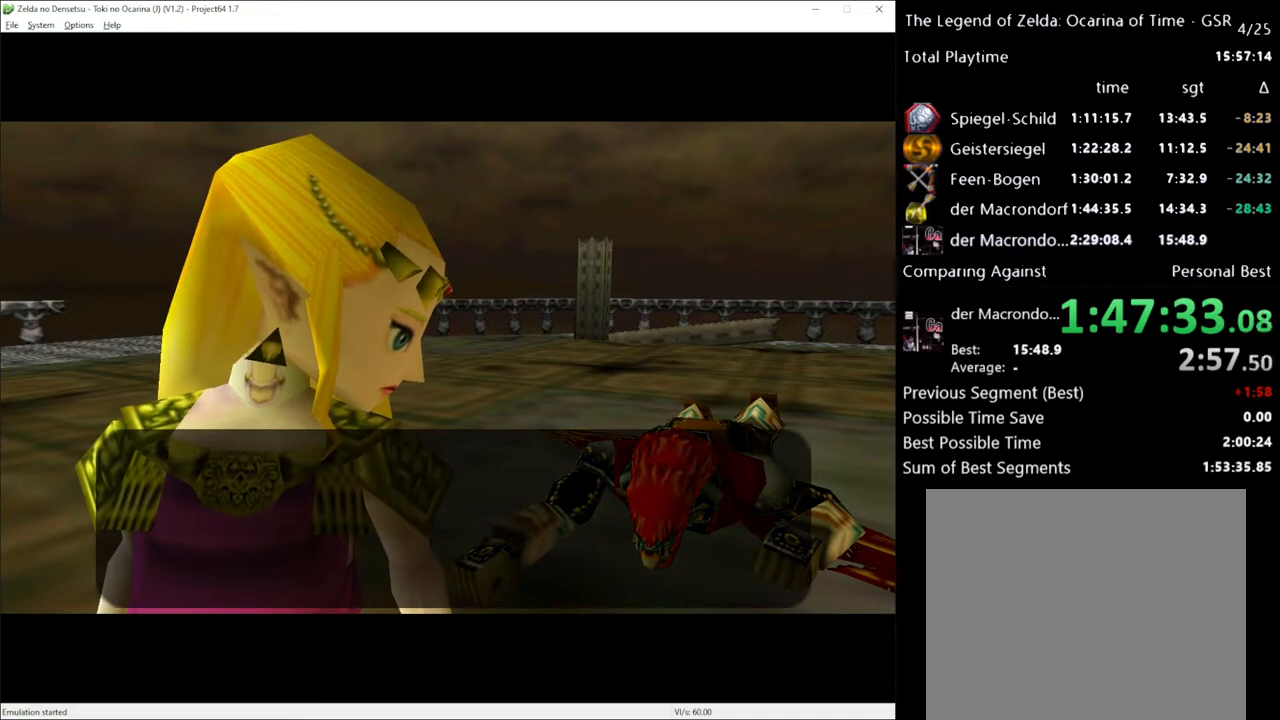
{"buttons": ["X"], "left_stick": "center", "right_stick": "center", "events": [[17, "X", "down"], [50, "A", "down"], [83, "X", "up"], [117, "A", "up"], [183, "X", "down"], [200, "A", "down"], [267, "A", "up"], [267, "X", "up"], [333, "A", "down"], [333, "X", "down"], [400, "A", "up"], [400, "X", "up"], [417, "A", "down"], [483, "A", "up"], [483, "X", "down"]]}
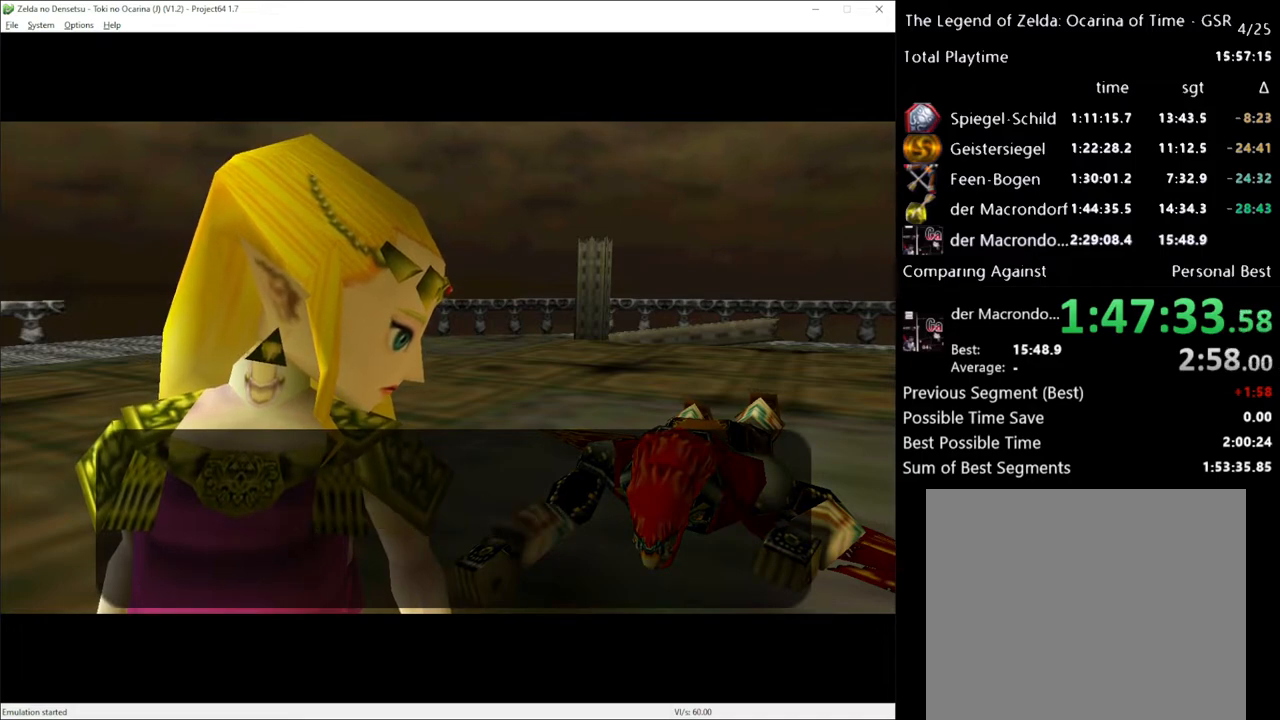
{"buttons": [], "left_stick": "center", "right_stick": "center", "events": [[50, "A", "down"], [50, "X", "up"], [83, "A", "up"], [117, "X", "down"], [167, "A", "down"], [217, "A", "up"], [217, "X", "up"]]}
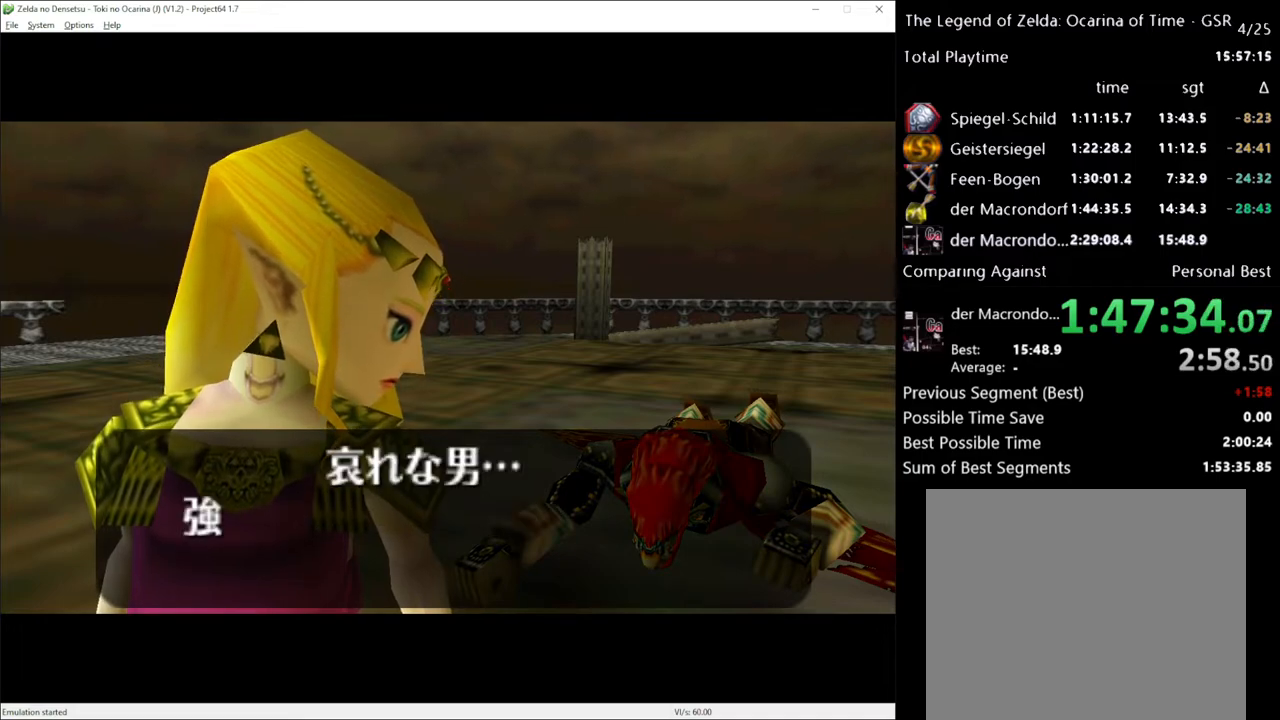
{"buttons": [], "left_stick": "center", "right_stick": "center", "events": [[400, "A", "down"], [417, "X", "down"], [450, "A", "up"], [450, "X", "up"]]}
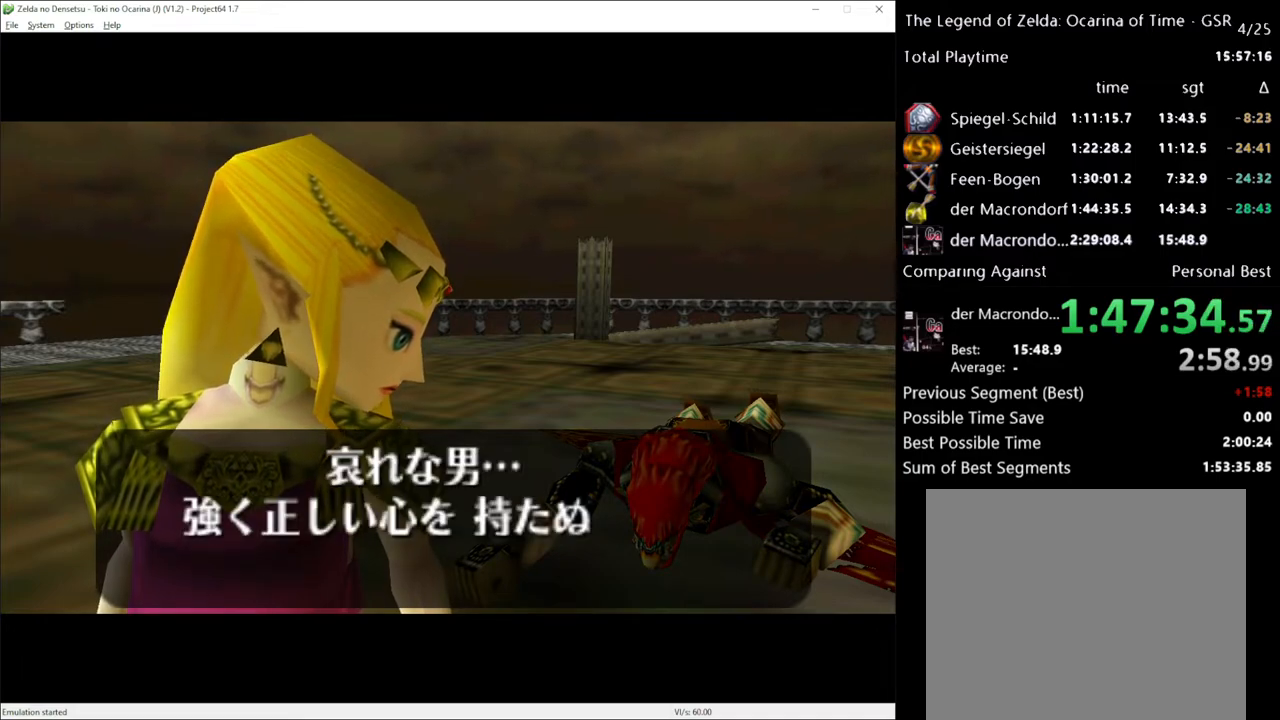
{"buttons": ["X"], "left_stick": "center", "right_stick": "center", "events": [[50, "A", "down"], [83, "A", "up"], [167, "A", "down"], [200, "A", "up"], [200, "X", "down"], [267, "X", "up"], [333, "X", "down"], [400, "A", "down"], [400, "X", "up"], [433, "A", "up"], [450, "X", "down"]]}
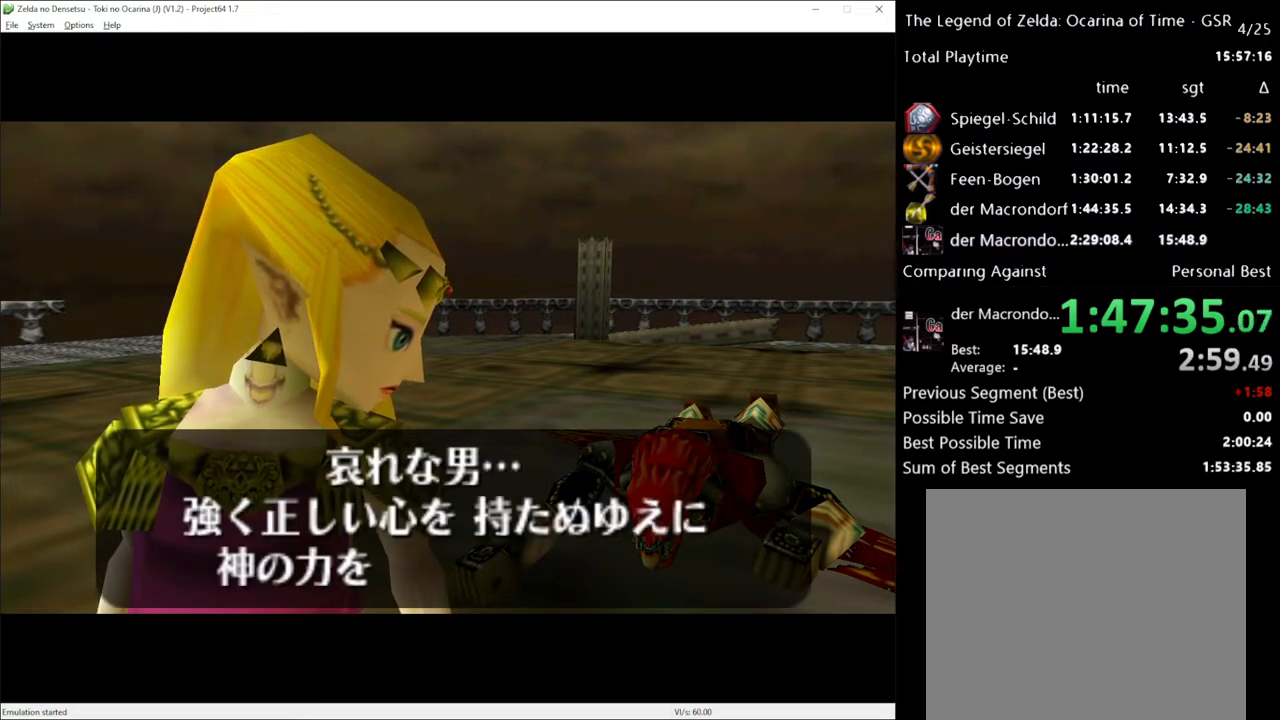
{"buttons": [], "left_stick": "center", "right_stick": "center", "events": [[17, "A", "down"], [50, "X", "up"], [83, "A", "up"], [117, "X", "down"], [133, "A", "down"], [167, "X", "up"], [200, "A", "up"], [267, "A", "down"], [300, "X", "down"], [333, "X", "up"], [367, "A", "up"], [417, "A", "down"], [450, "A", "up"], [450, "X", "down"], [483, "X", "up"]]}
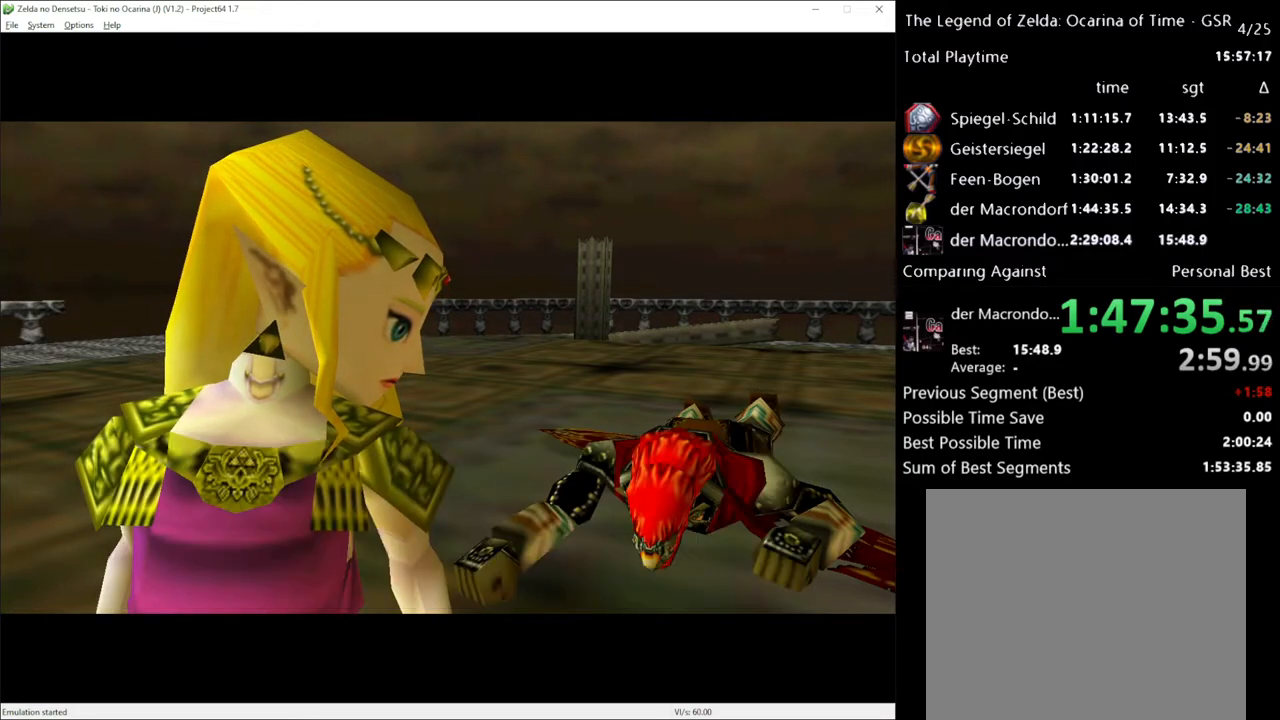
{"buttons": [], "left_stick": "center", "right_stick": "center", "events": [[17, "A", "down"], [83, "A", "up"]]}